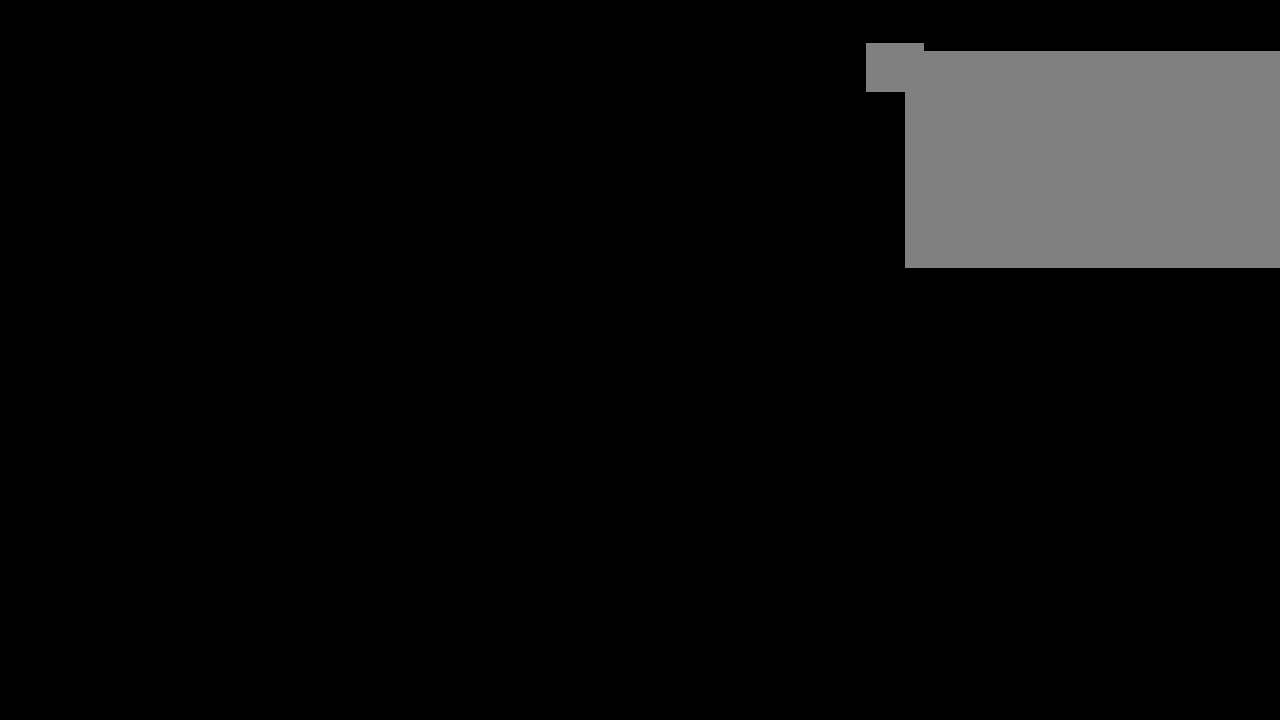
Gameplay with keyboard and mouse; each line is a JSON object with the keys and mouse buttons held at the frame after it. "events" lists presses ("down") and releases ("up") of "1", "2", "3", "4", "5", "a", "alt", "c", "caps_lock", "ctrl", "d", "e", "f", "g", "q", "r", "s", "shift", "space", "t", "tab", "v", "w", "x", "z", "mouse_left", "mouse_wheel" and "mouse_right" between this image and that frame as [ms after this image, input, new state], when the widget could be followed in between. "mouse_left", "mouse_wheel", "mouse_right" = the "left", "wheel", "right" buttons of the "mouse" list. No other keys are recorded. "wheel" means that the mouse wheel is clicked or scrolled. Not read: mouse_move.
{"keys": [], "mouse": [], "events": []}
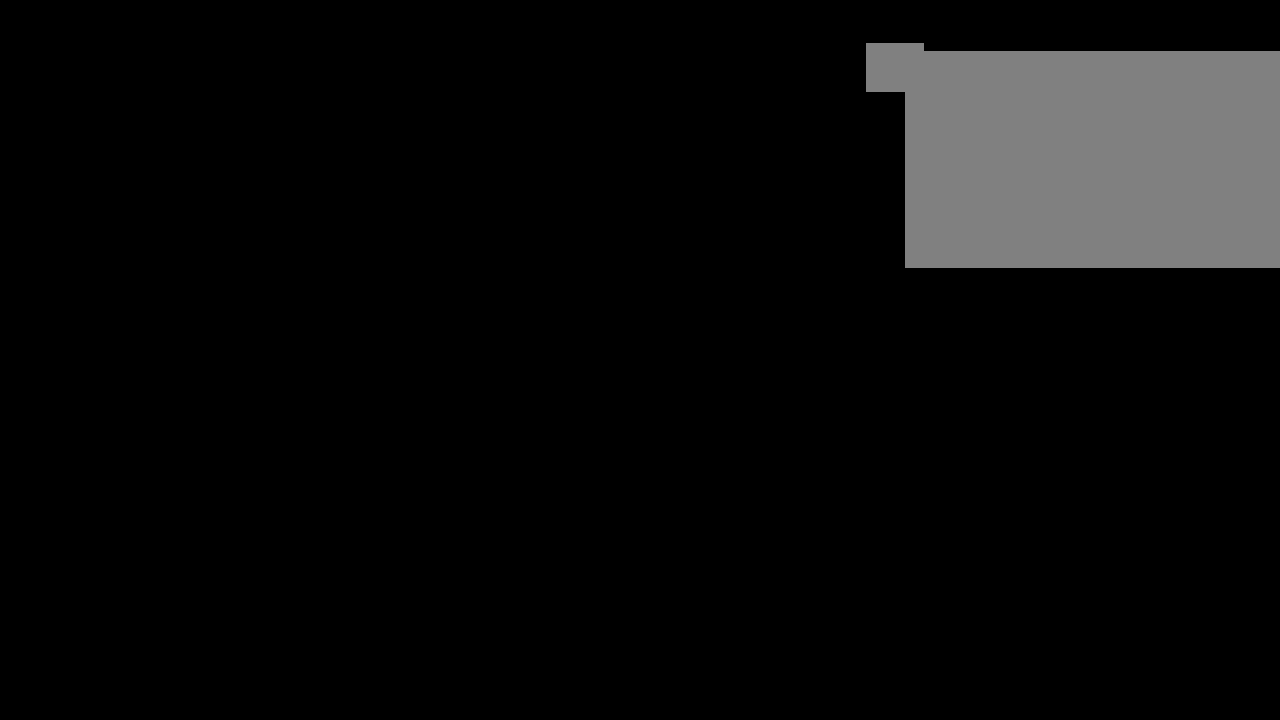
{"keys": [], "mouse": [], "events": []}
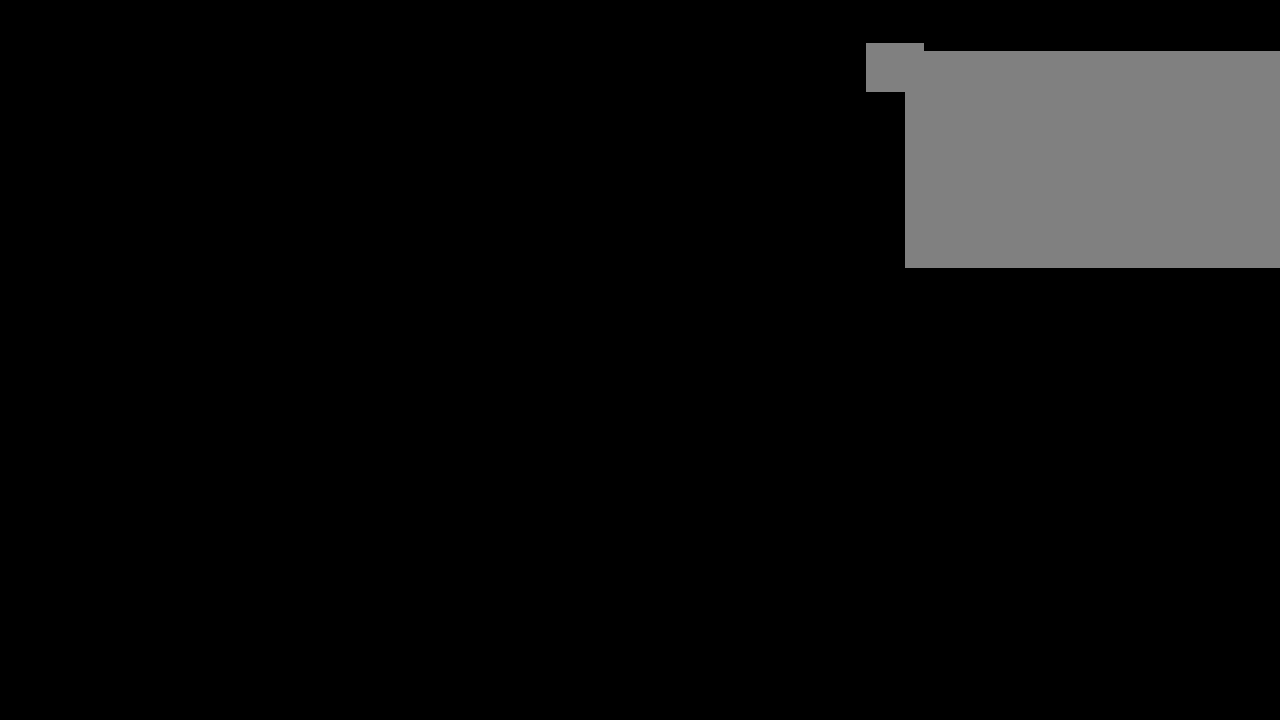
{"keys": [], "mouse": [], "events": []}
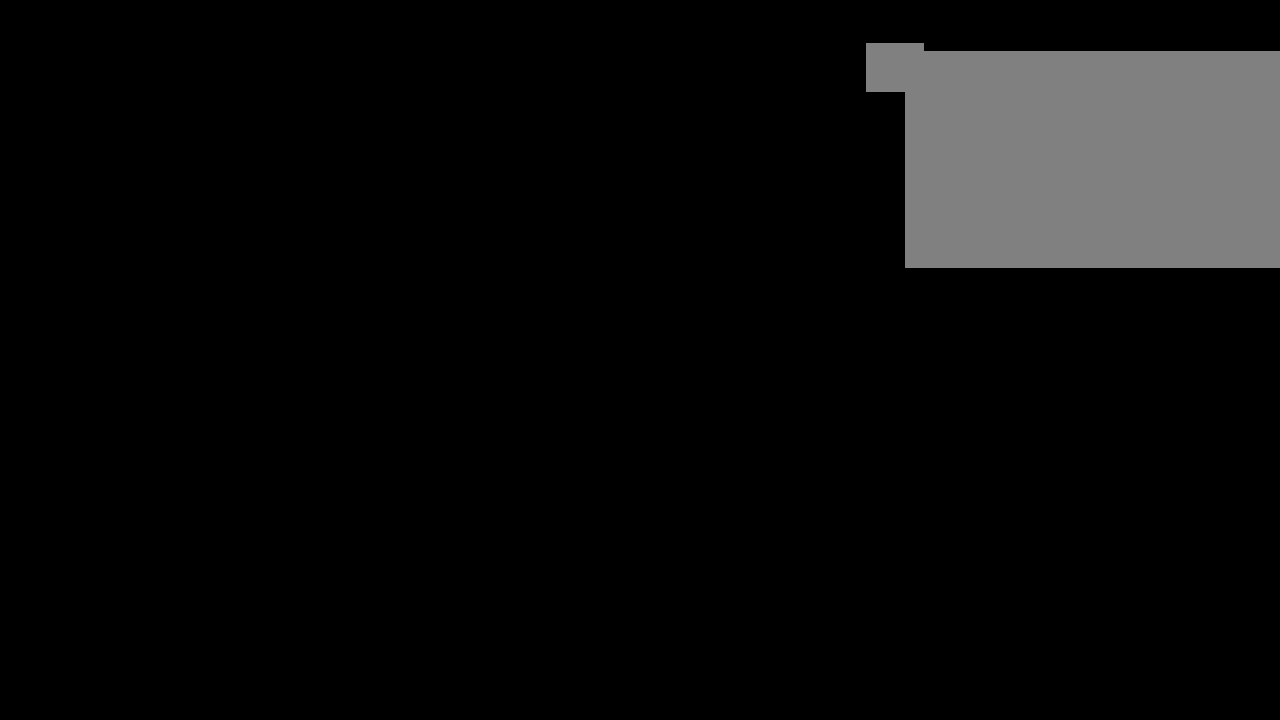
{"keys": [], "mouse": [], "events": []}
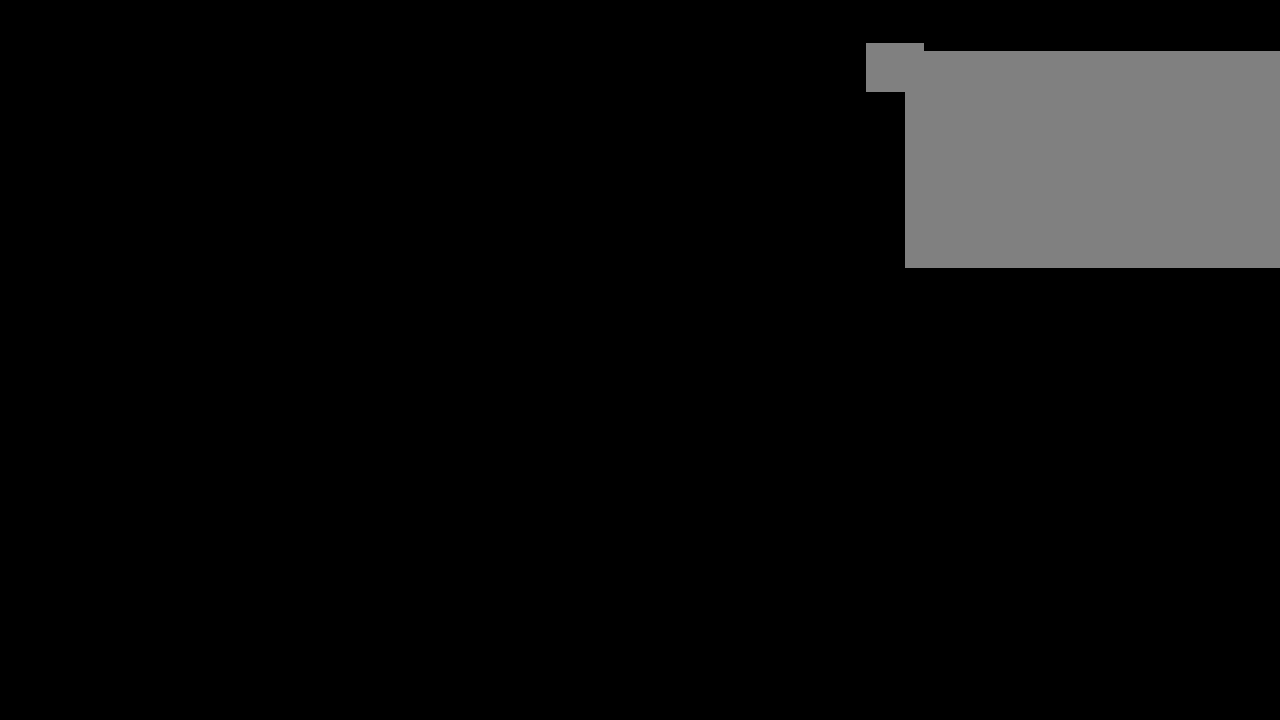
{"keys": [], "mouse": [], "events": [[50, "mouse_left", "down"], [100, "mouse_left", "up"], [234, "mouse_left", "down"], [284, "mouse_left", "up"]]}
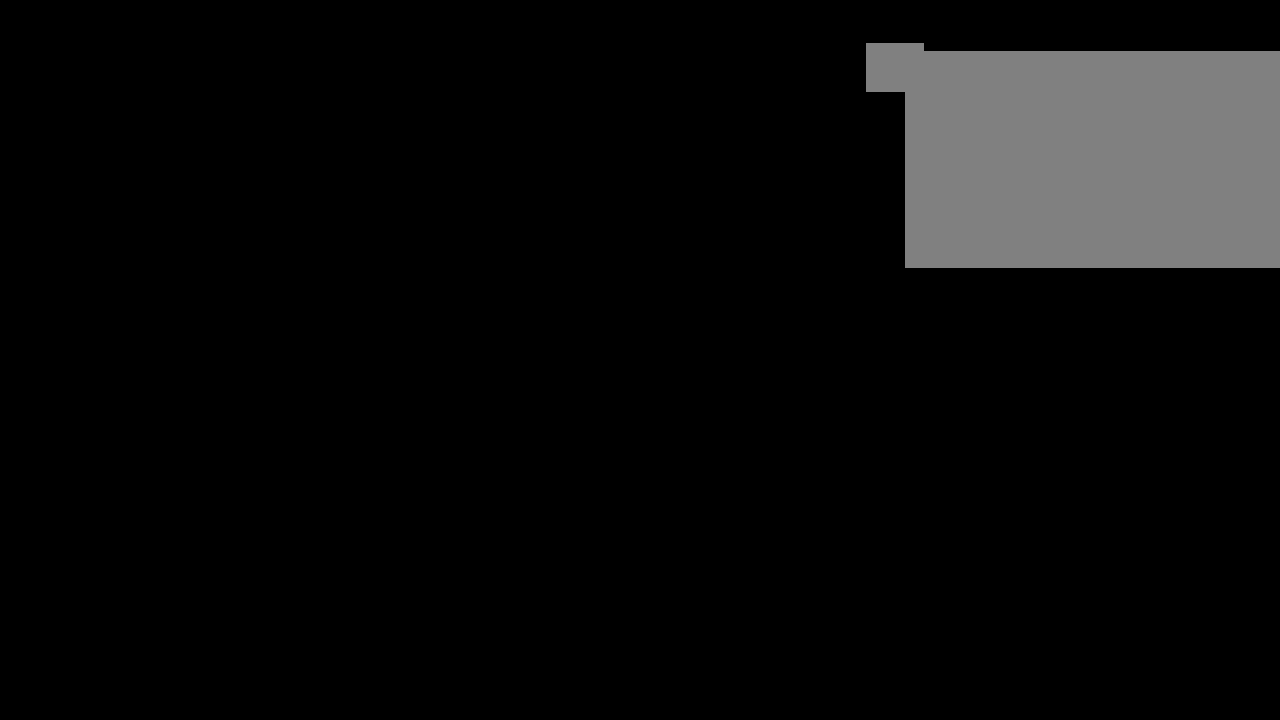
{"keys": [], "mouse": [], "events": []}
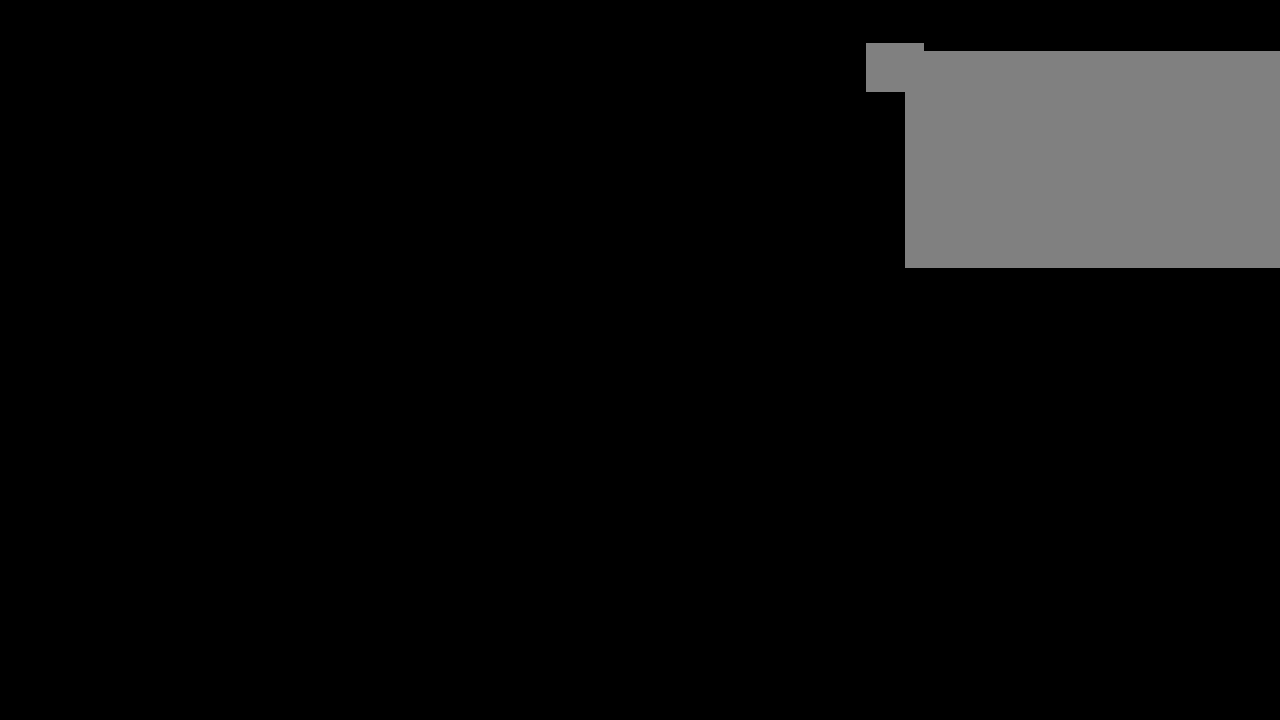
{"keys": [], "mouse": [], "events": []}
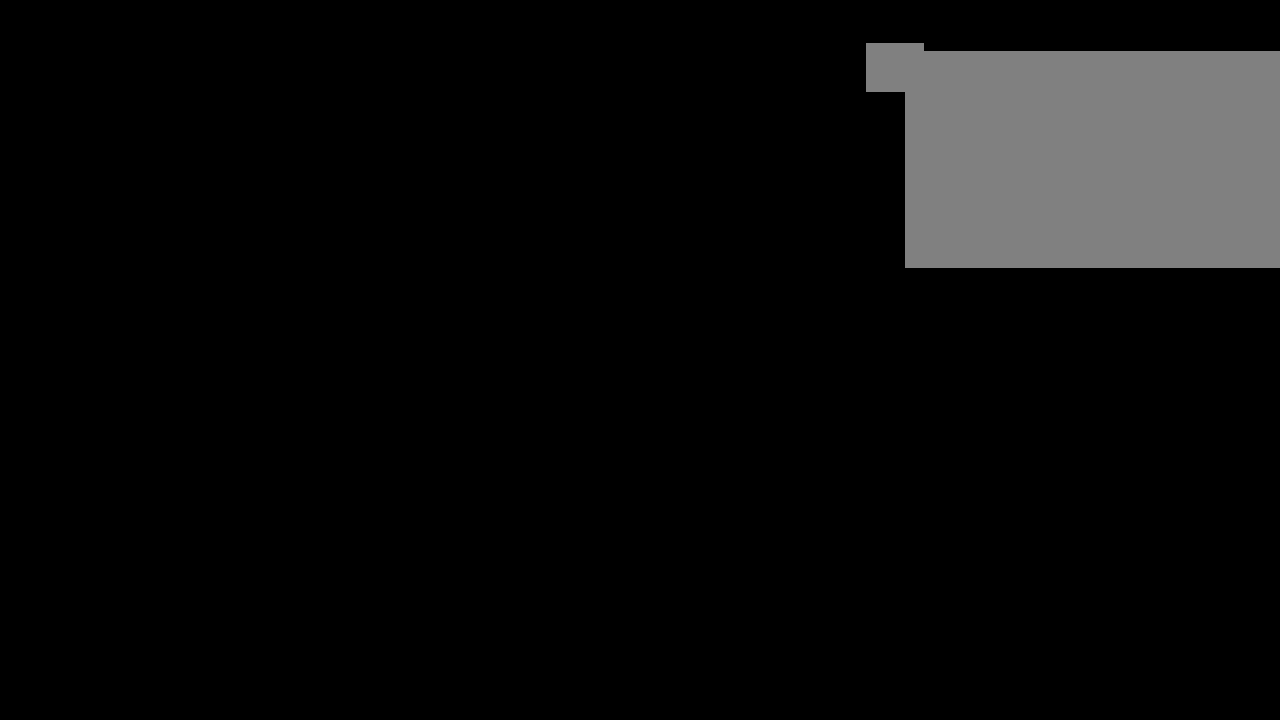
{"keys": [], "mouse": [], "events": []}
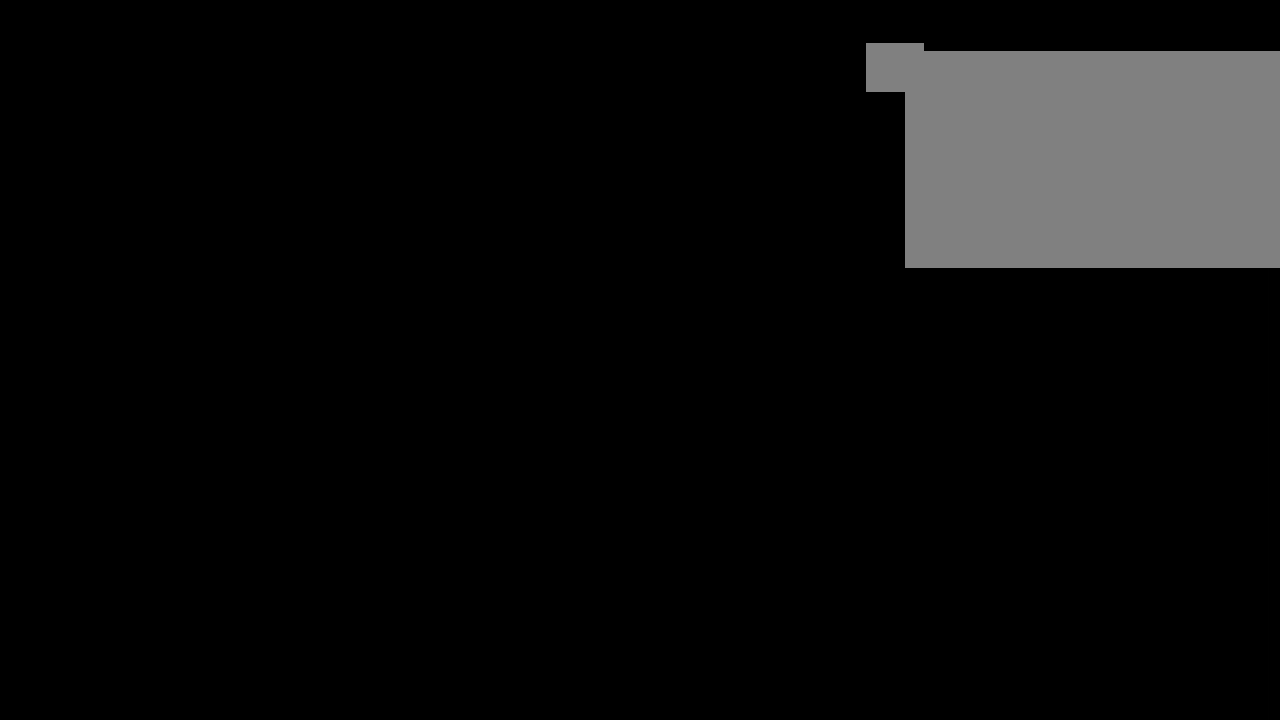
{"keys": [], "mouse": ["wheel"], "events": [[500, "mouse_wheel", "down"]]}
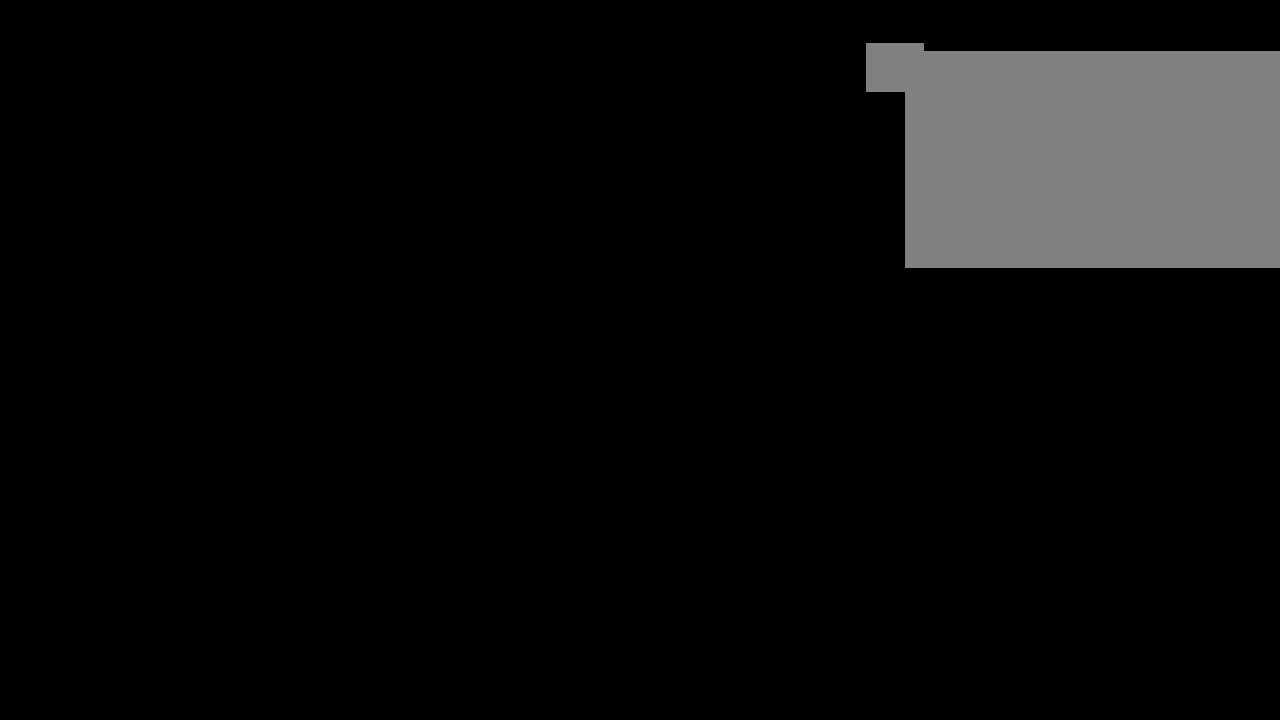
{"keys": [], "mouse": [], "events": [[167, "mouse_wheel", "up"]]}
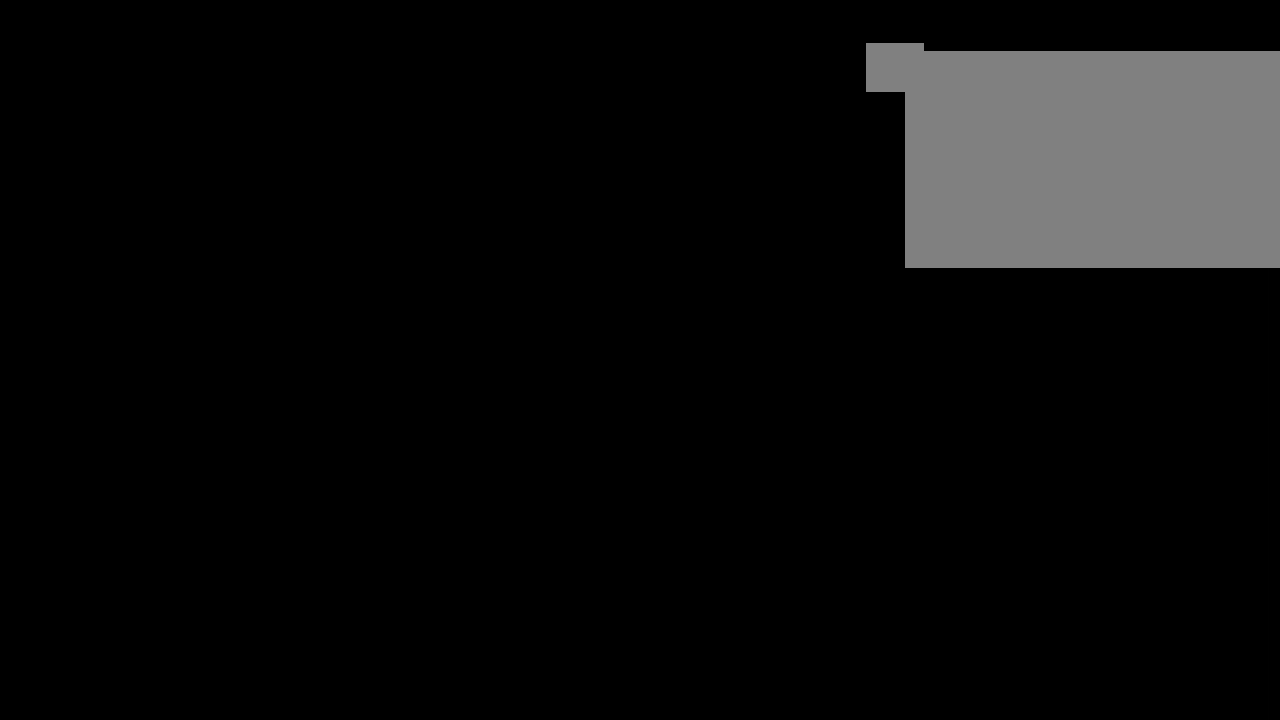
{"keys": [], "mouse": ["wheel"], "events": [[450, "mouse_wheel", "down"]]}
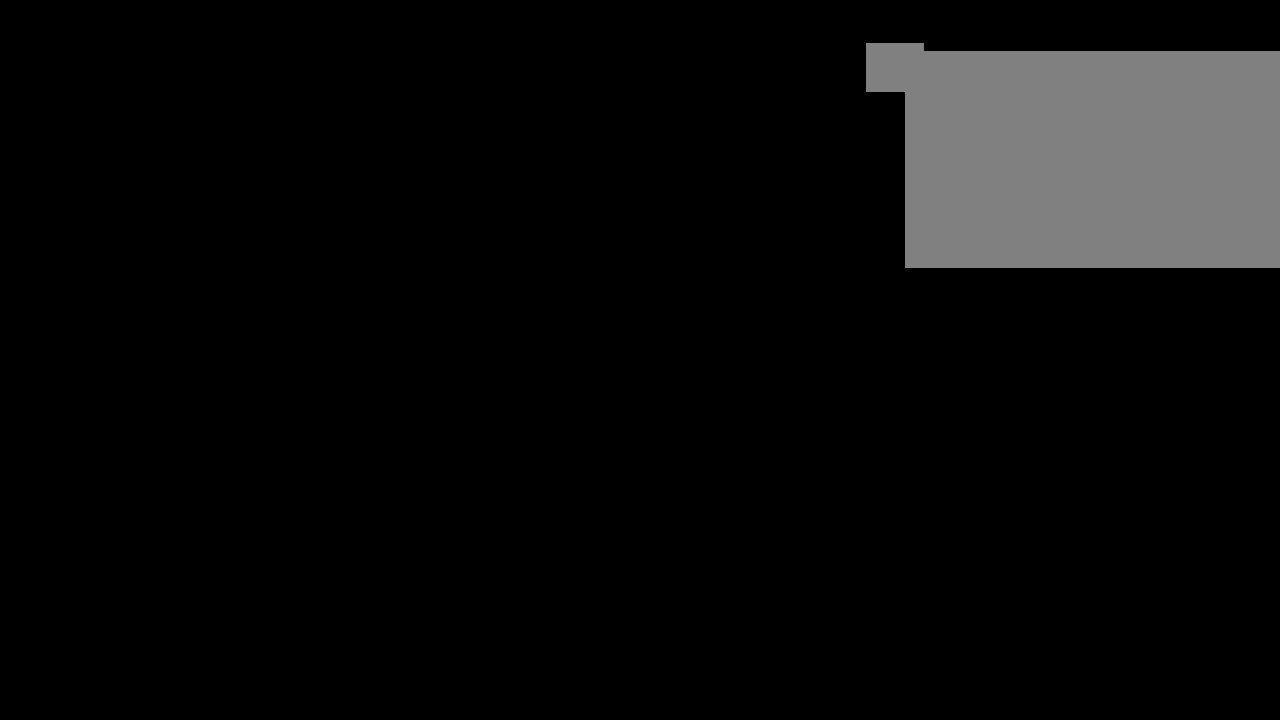
{"keys": [], "mouse": [], "events": [[50, "mouse_wheel", "up"]]}
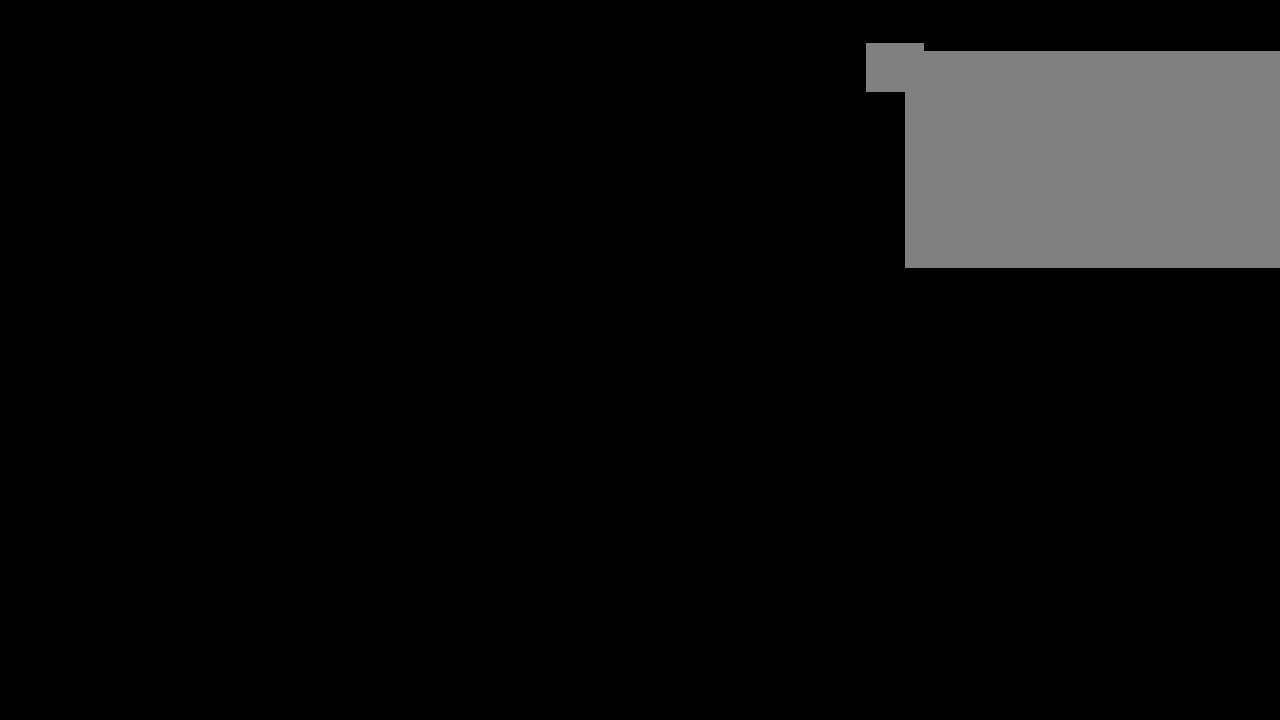
{"keys": [], "mouse": [], "events": []}
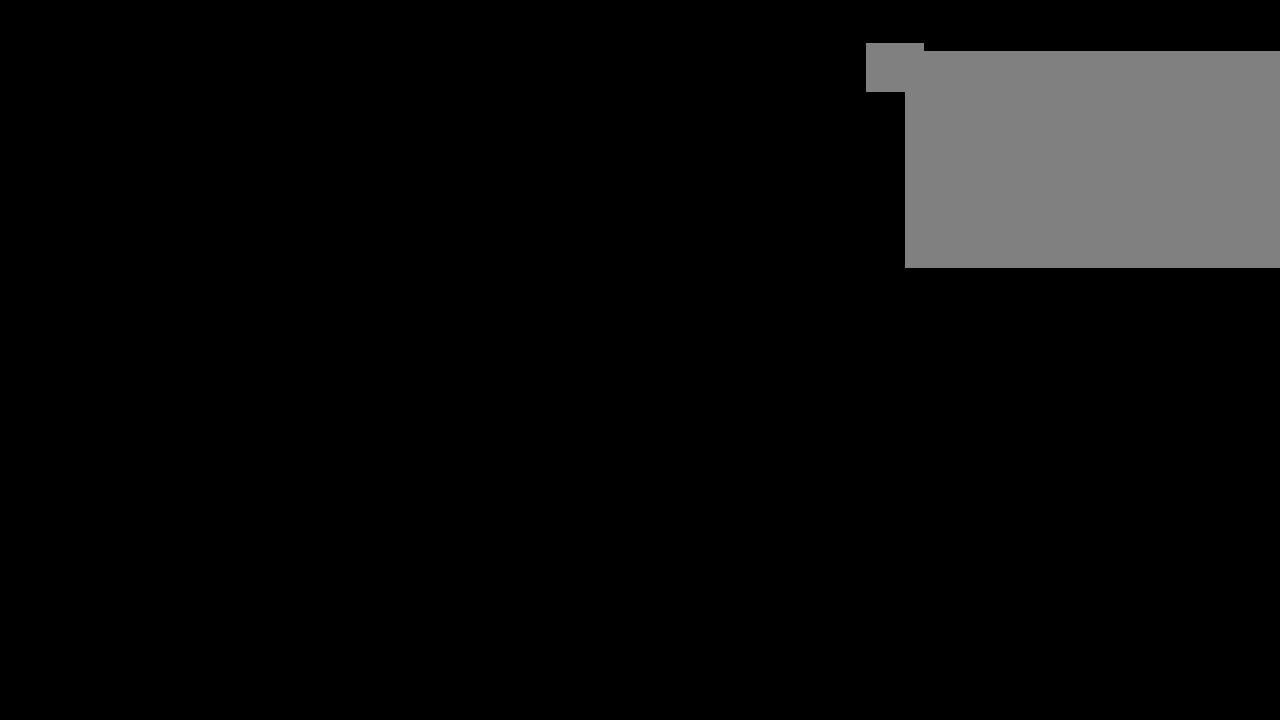
{"keys": [], "mouse": [], "events": [[167, "mouse_left", "down"], [267, "mouse_left", "up"], [300, "mouse_left", "down"], [400, "mouse_left", "up"]]}
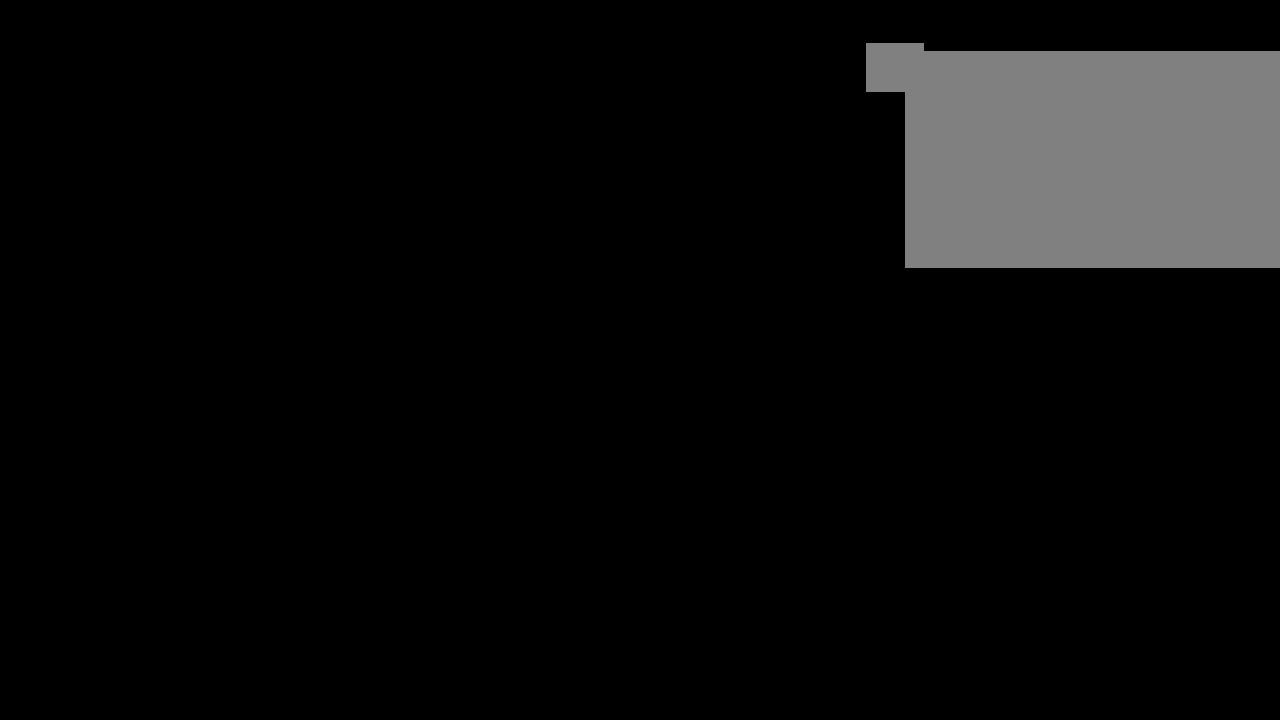
{"keys": [], "mouse": [], "events": []}
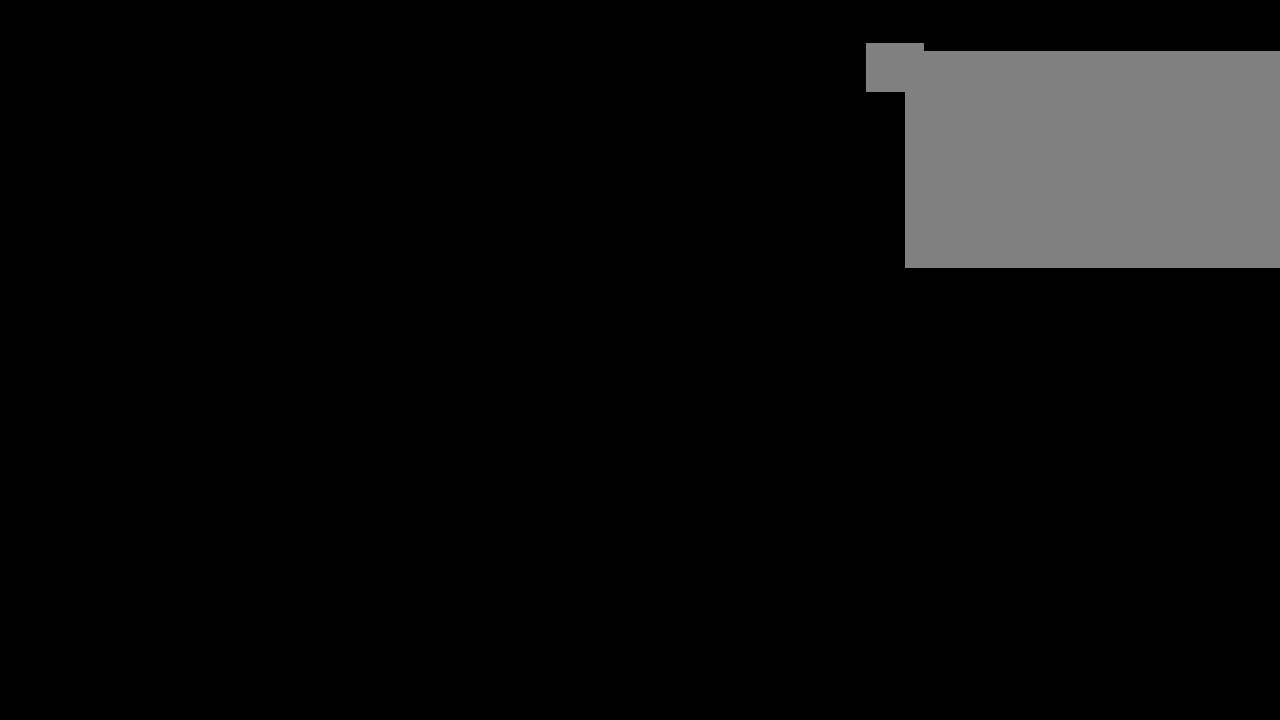
{"keys": [], "mouse": ["left"], "events": [[284, "mouse_left", "down"], [384, "mouse_left", "up"], [434, "mouse_left", "down"]]}
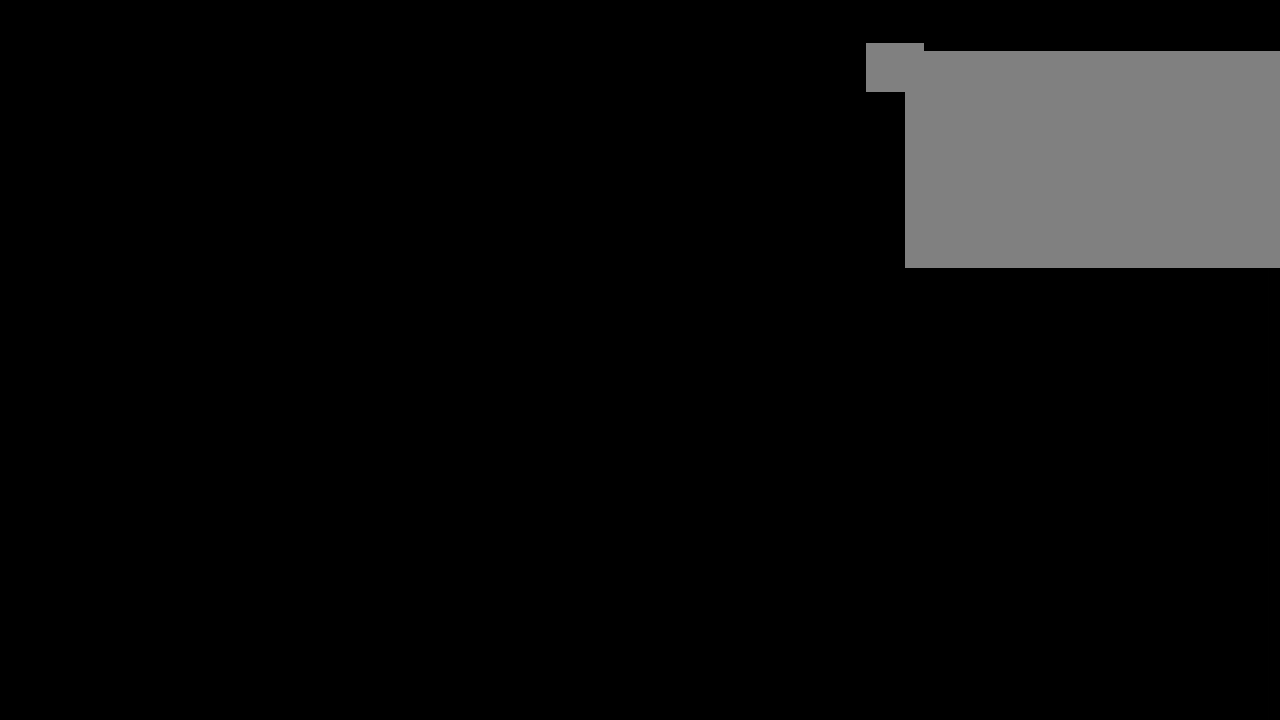
{"keys": [], "mouse": [], "events": [[34, "mouse_left", "up"]]}
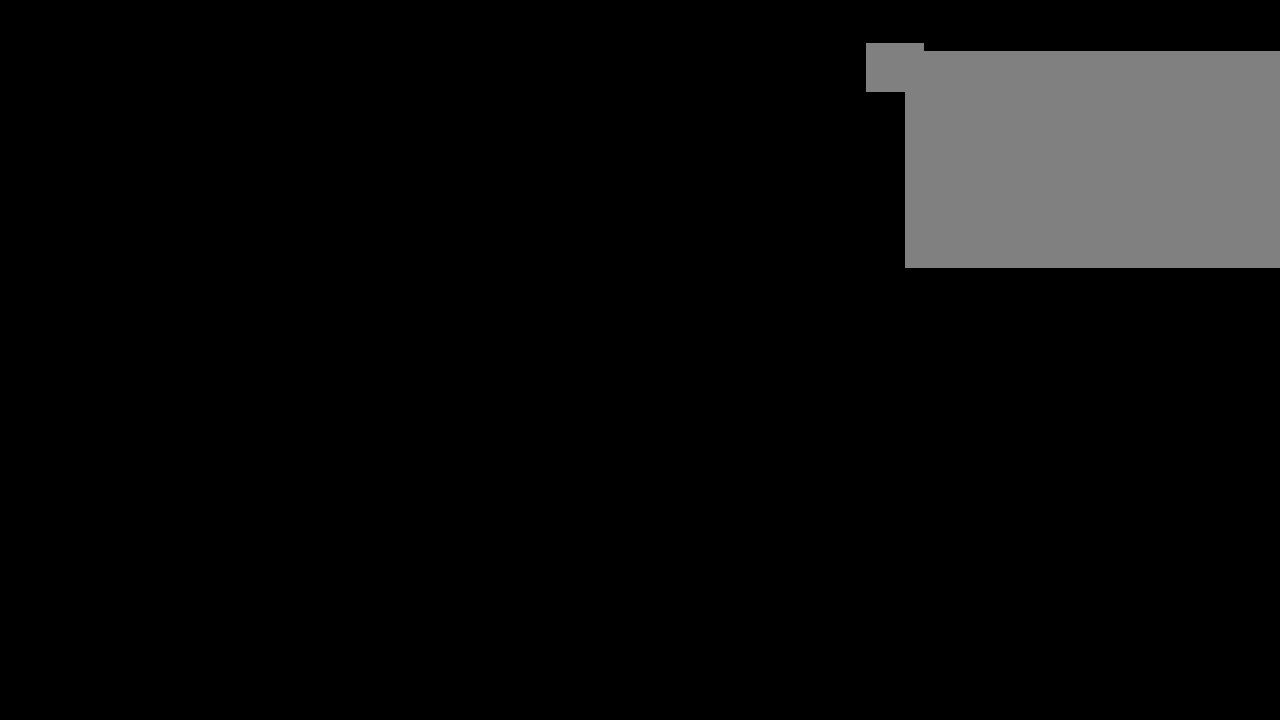
{"keys": [], "mouse": [], "events": []}
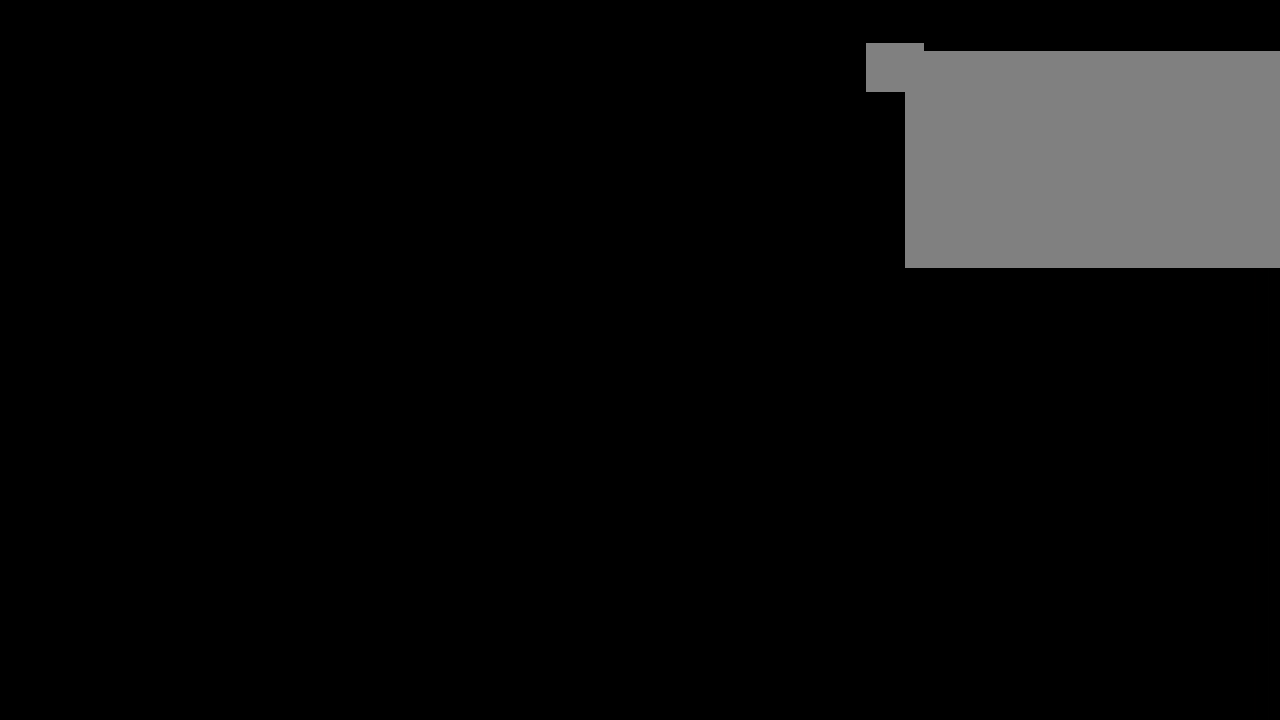
{"keys": [], "mouse": [], "events": [[250, "mouse_wheel", "down"], [450, "mouse_wheel", "up"]]}
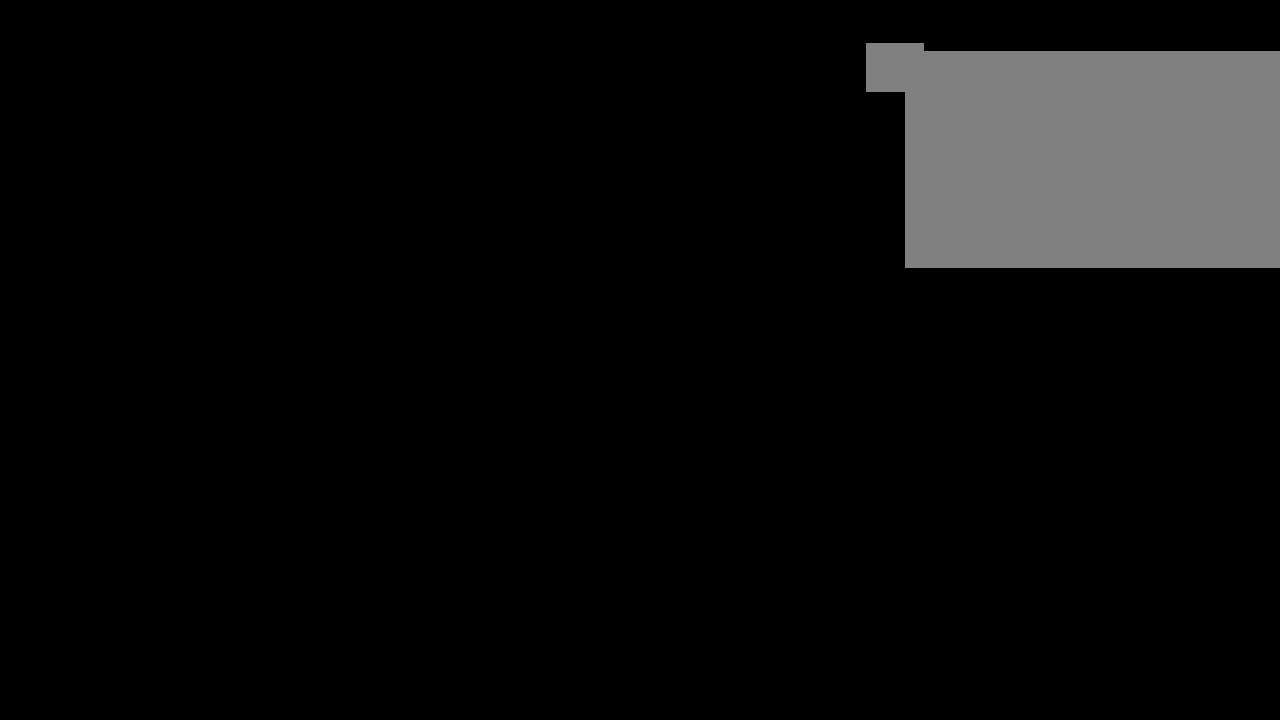
{"keys": [], "mouse": [], "events": []}
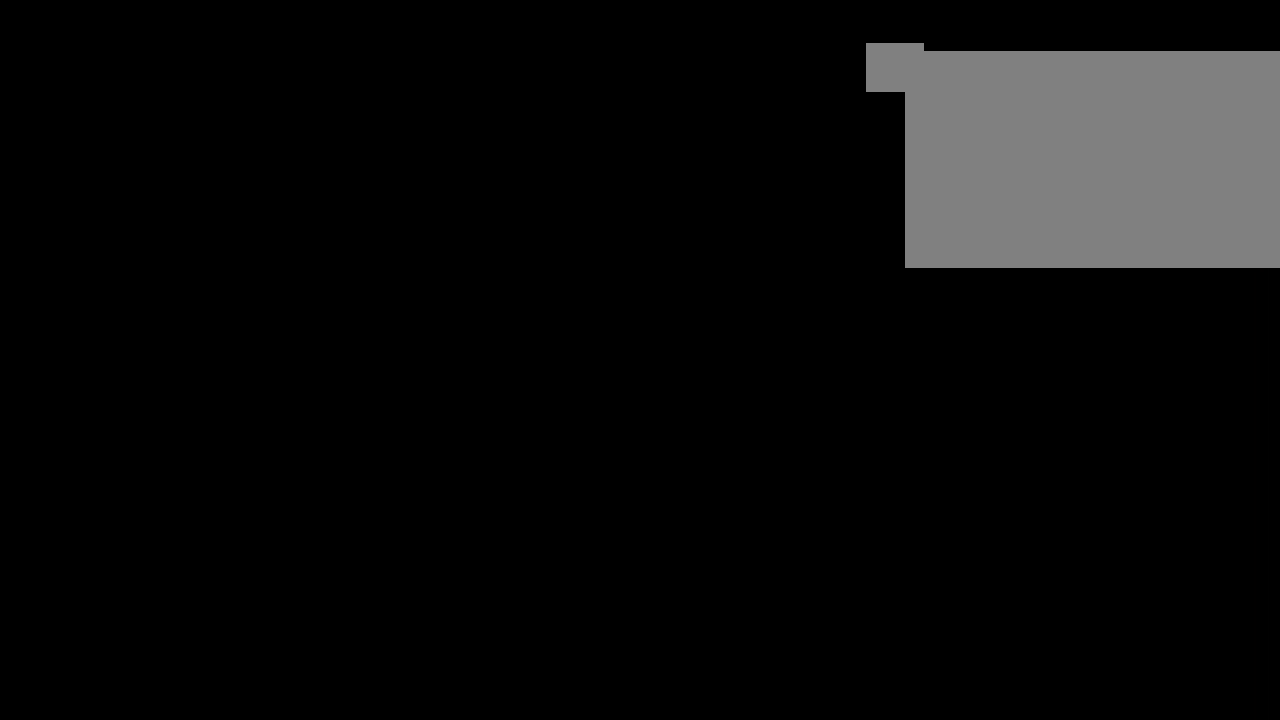
{"keys": [], "mouse": [], "events": [[50, "mouse_wheel", "down"], [167, "mouse_wheel", "up"], [334, "mouse_wheel", "down"], [434, "mouse_wheel", "up"]]}
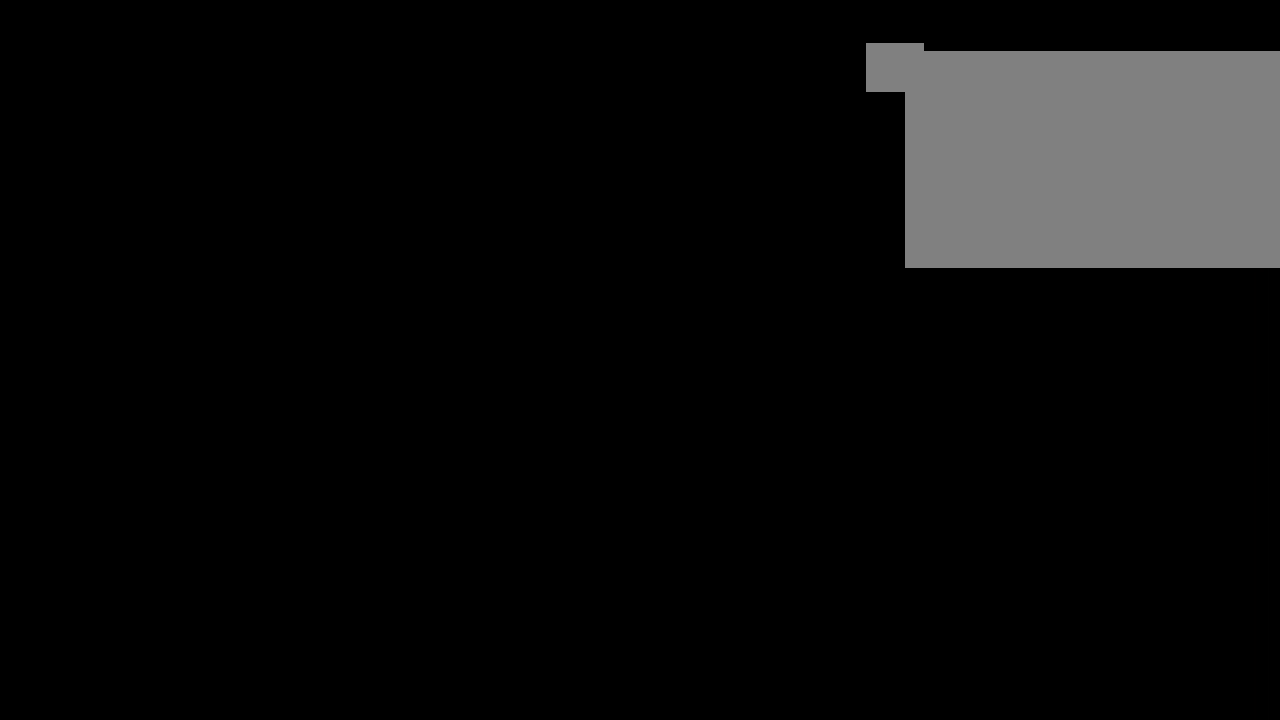
{"keys": [], "mouse": [], "events": []}
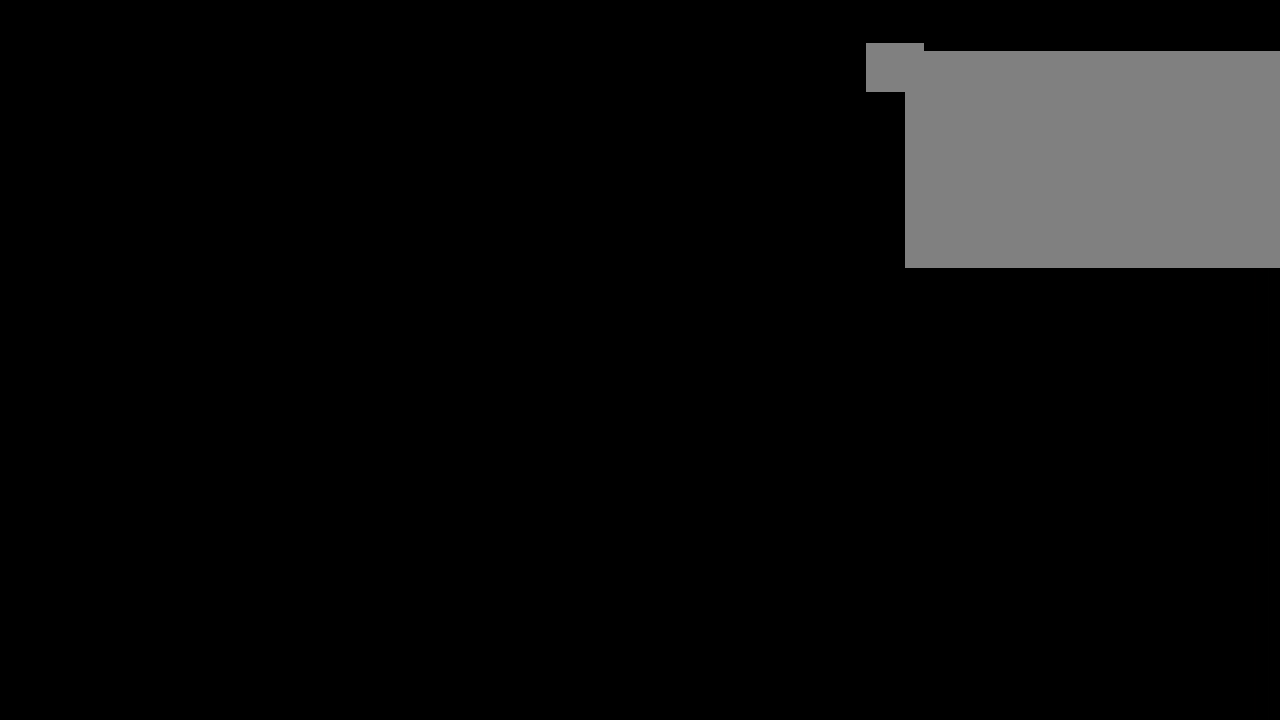
{"keys": [], "mouse": ["wheel"], "events": [[150, "mouse_wheel", "down"], [250, "mouse_wheel", "up"], [467, "mouse_wheel", "down"]]}